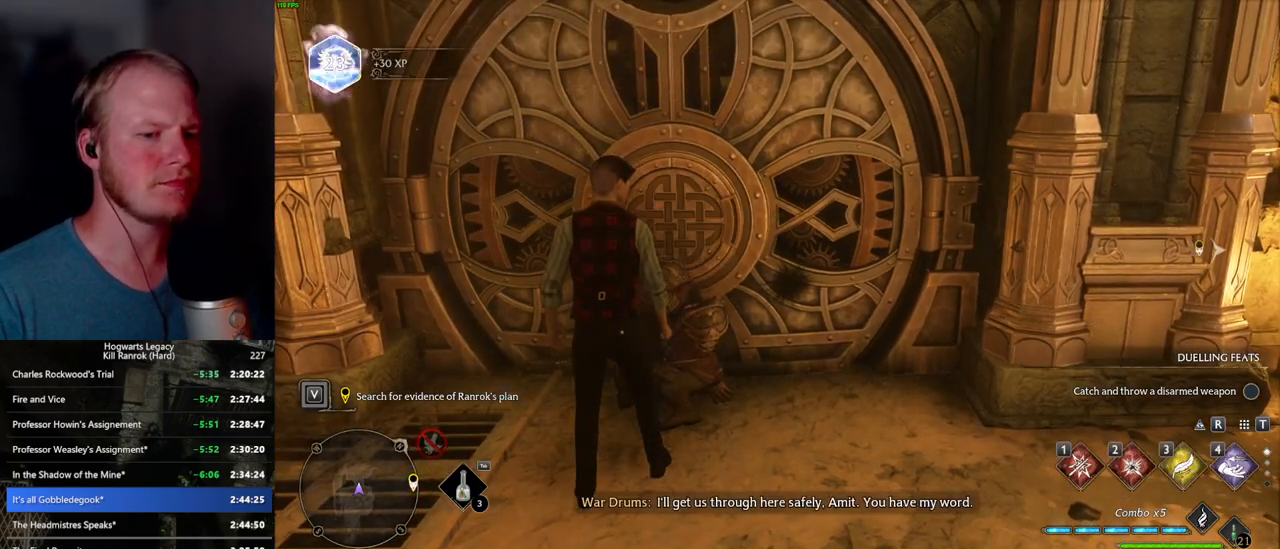
Gameplay with keyboard and mouse; each line is a JSON object with the keys and mouse buttons held at the frame after it. "events" lists presses ("down") and releases ("up") of ".", "/", "0", "1", "2", "3", "4", "5", "6", "7", "8", "9", "a", "alt_l", "alt_r", "b", "backslash", "backspace", "c", "caps_lock", "comma", "ctrl_l", "ctrl_r", "d", "e", "equals", "escape", "f", "f1", "f10", "f11", "f12", "f2", "f3", "f4", "f5", "f6", "f7", "f8", "f9", "g", "h", "i", "j", "k", "l", "lbracket", "m", "minus", "n", "o", "p", "q", "quote", "r", "rbracket", "return", "s", "semicolon", "shift_l", "shift_r", "space", "super_l", "super_r", "t", "tab", "tilde", "u", "v", "w", "x", "y", "z", "mouse_left", "mouse_wheel", "mouse_right", "mouse_mb4" and "mouse_mb5" between this image and that frame as [ms after this image, input, new state], when the widget could be followed in between. "mouse_left", "mouse_wheel", "mouse_right", "mouse_mb4", "mouse_mb5" = the "left", "wheel", "right", "mb4", "mb5" buttons of the "mouse" list. No other keys are recorded. "wheel" means that the mouse wheel is clicked or scrolled. Mouse movement is not recorded.
{"keys": [], "mouse": [], "events": [[34, "mouse_wheel", "down"], [150, "mouse_wheel", "up"]]}
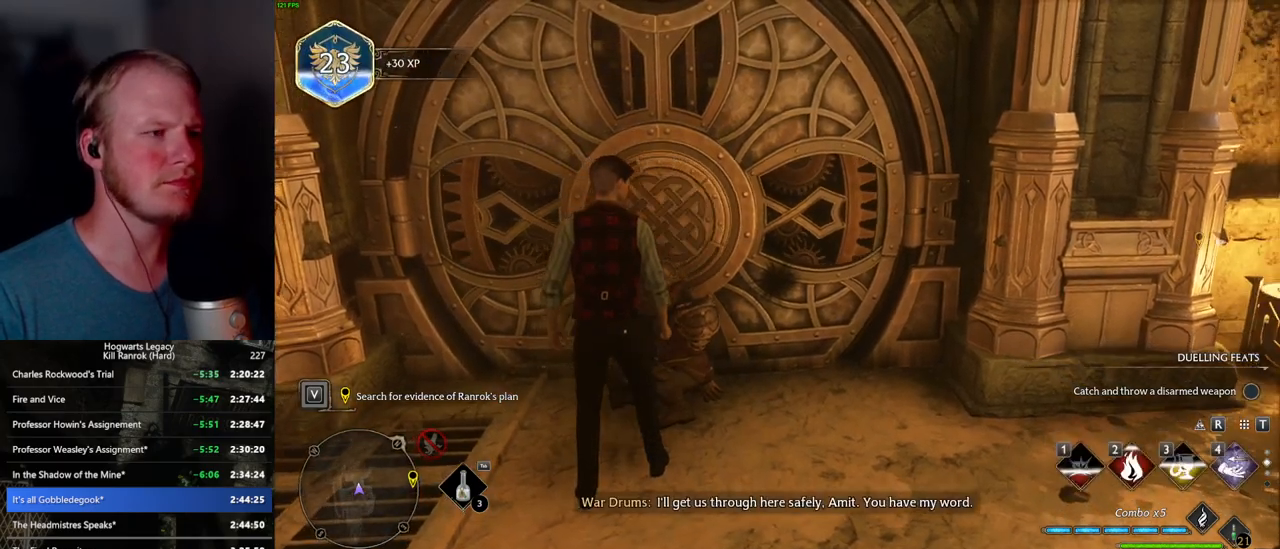
{"keys": [], "mouse": [], "events": []}
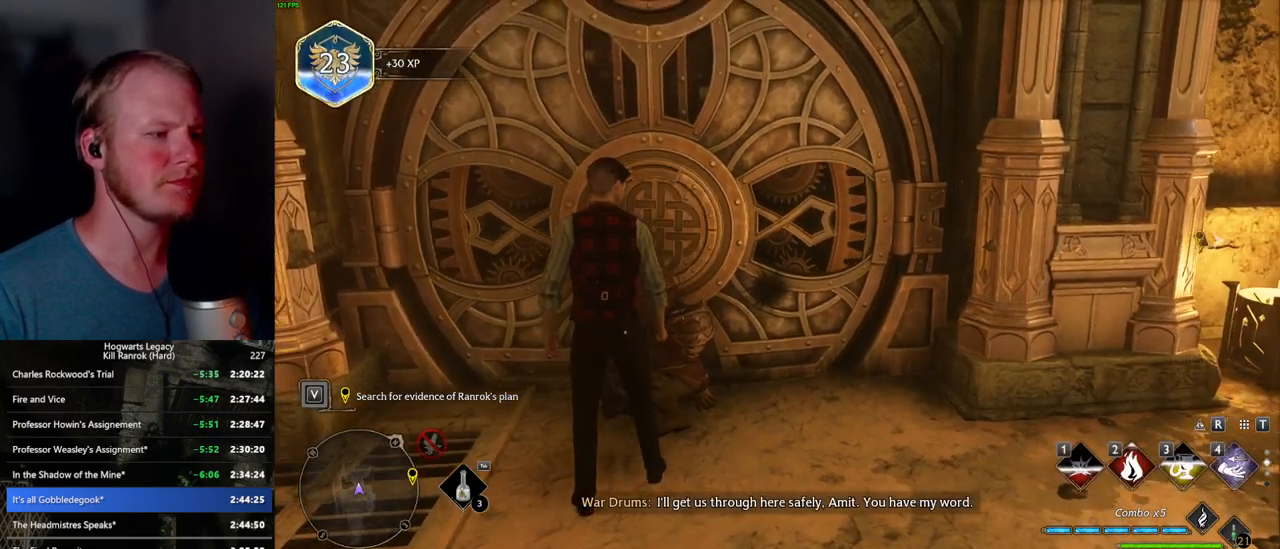
{"keys": [], "mouse": [], "events": []}
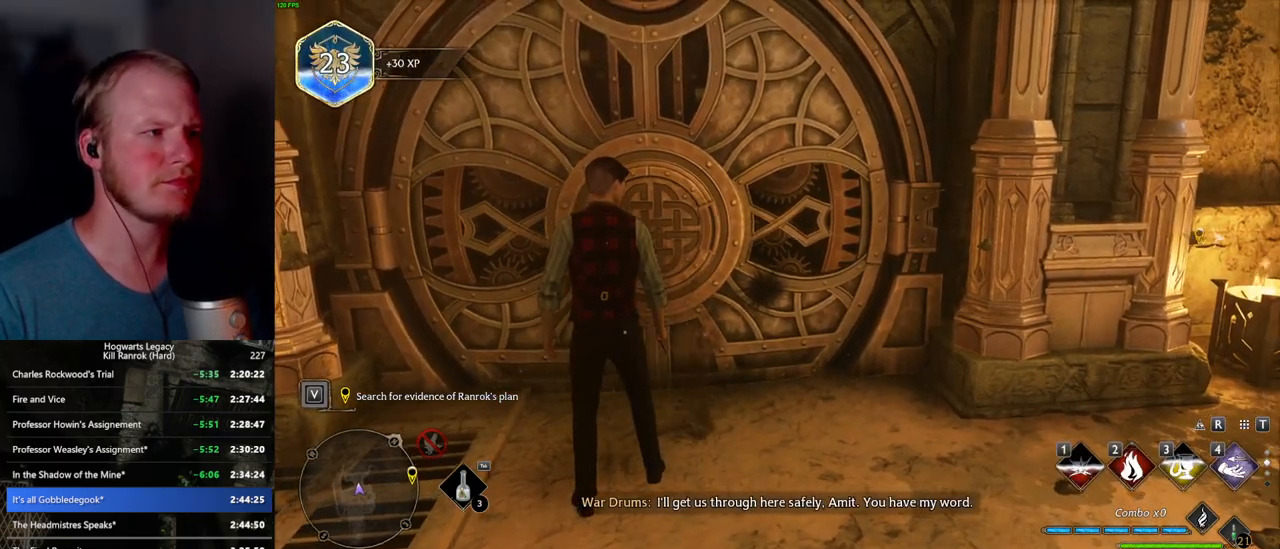
{"keys": [], "mouse": [], "events": []}
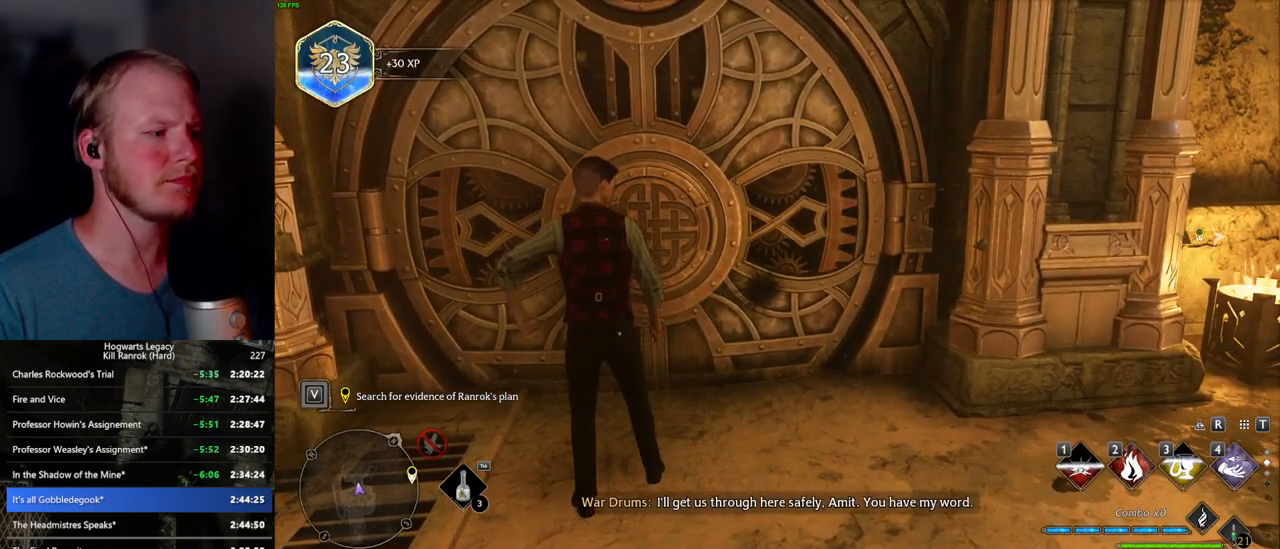
{"keys": [], "mouse": [], "events": []}
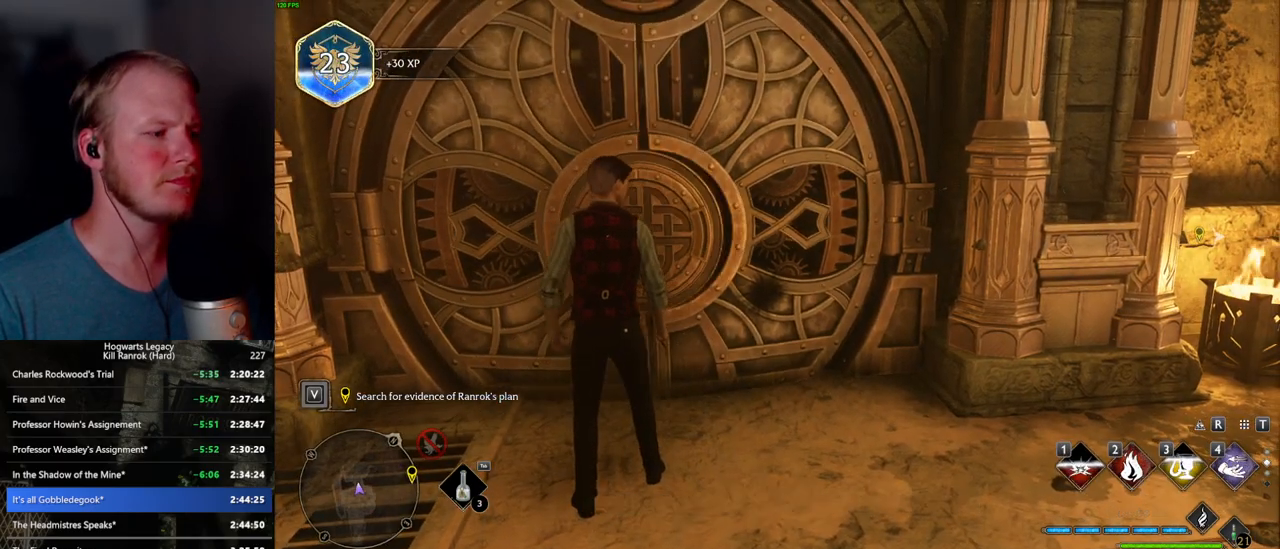
{"keys": ["space", "w"], "mouse": [], "events": [[284, "w", "down"], [334, "space", "down"]]}
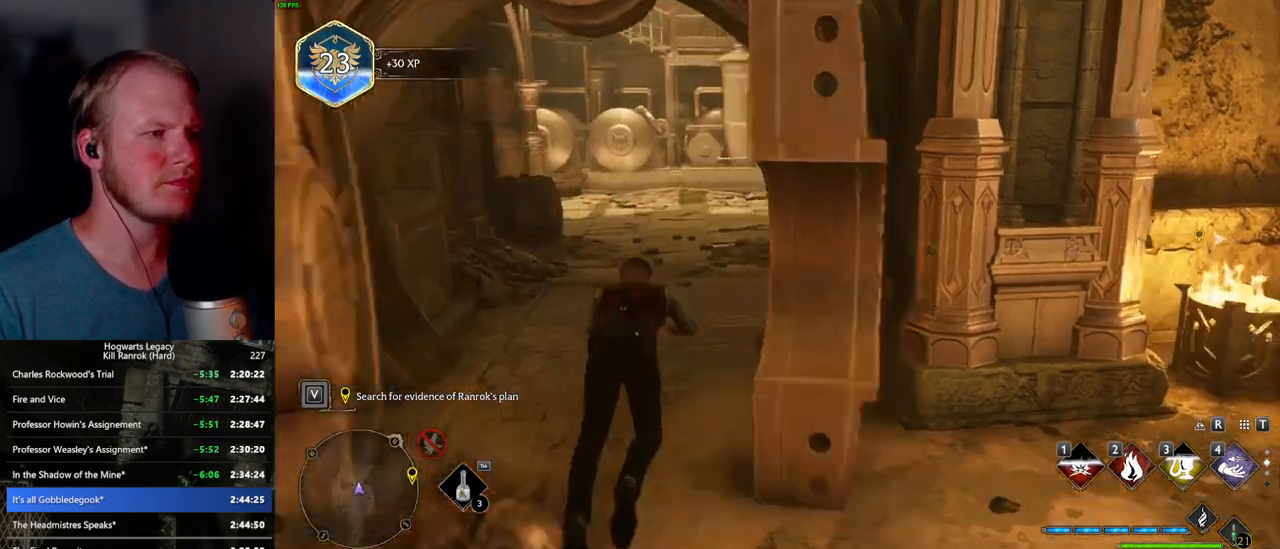
{"keys": ["w"], "mouse": [], "events": [[350, "space", "up"]]}
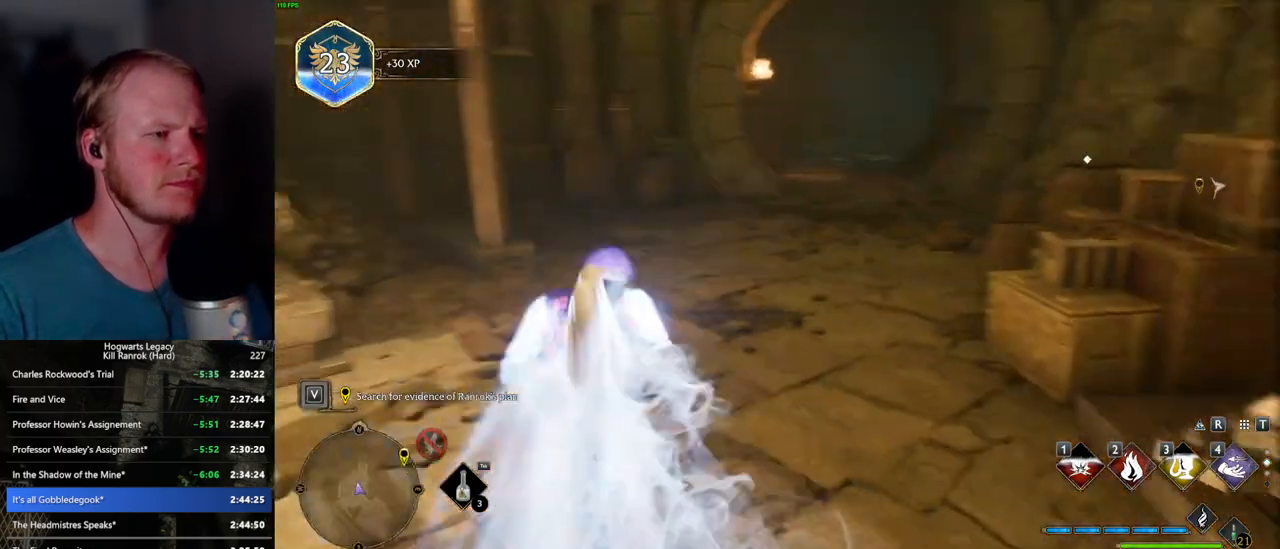
{"keys": ["space", "w"], "mouse": [], "events": [[317, "space", "down"]]}
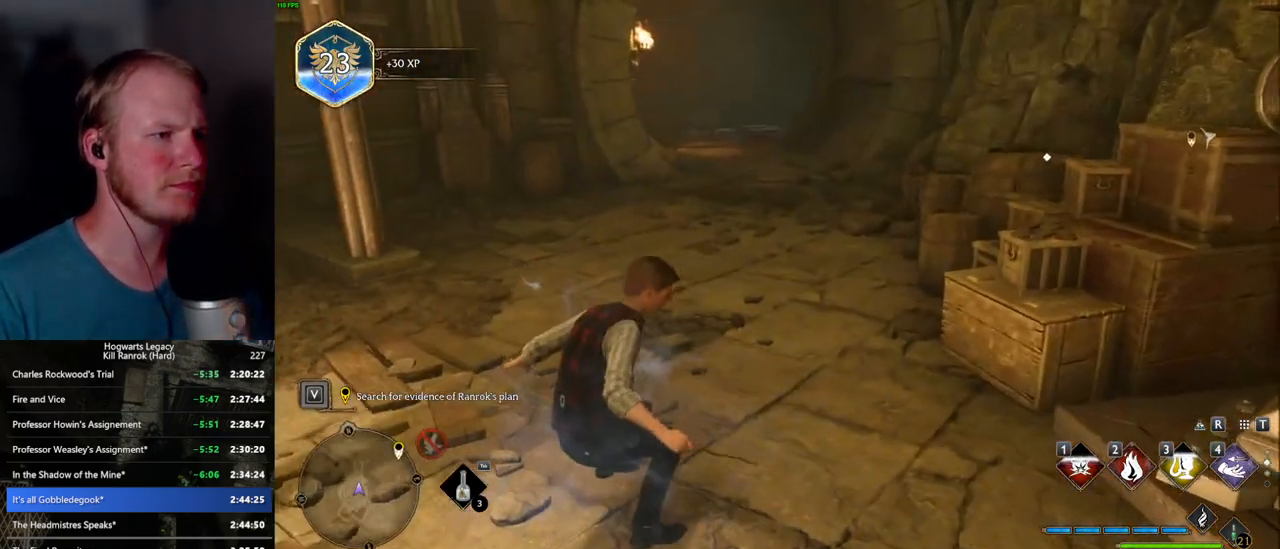
{"keys": ["shift_l", "w"], "mouse": [], "events": [[450, "shift_l", "down"], [484, "space", "up"]]}
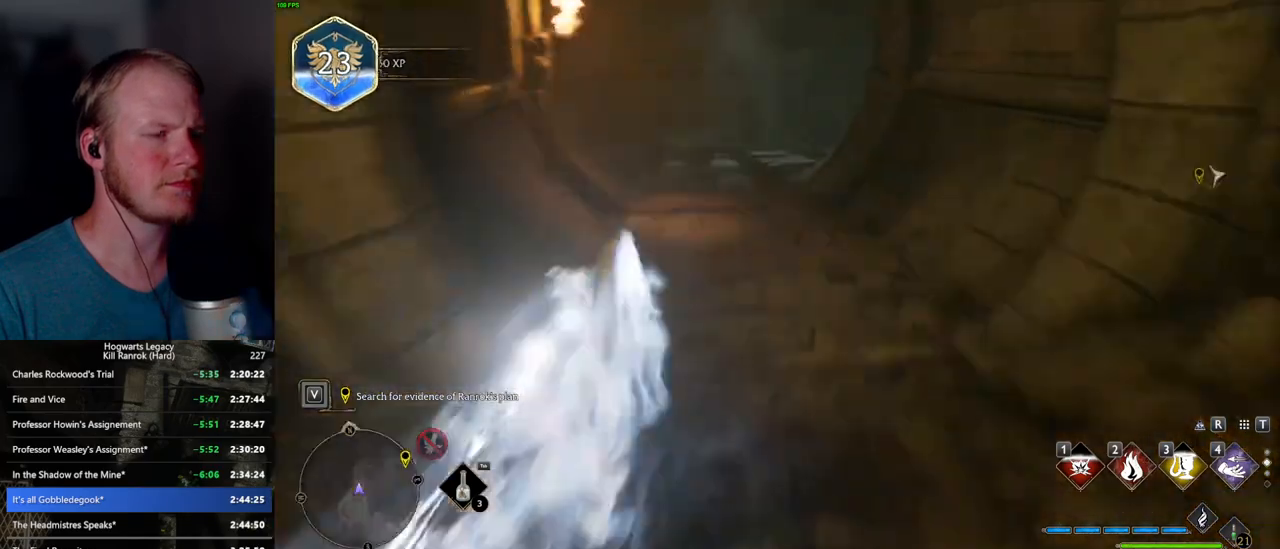
{"keys": ["space", "w"], "mouse": [], "events": [[84, "shift_l", "up"], [417, "space", "down"]]}
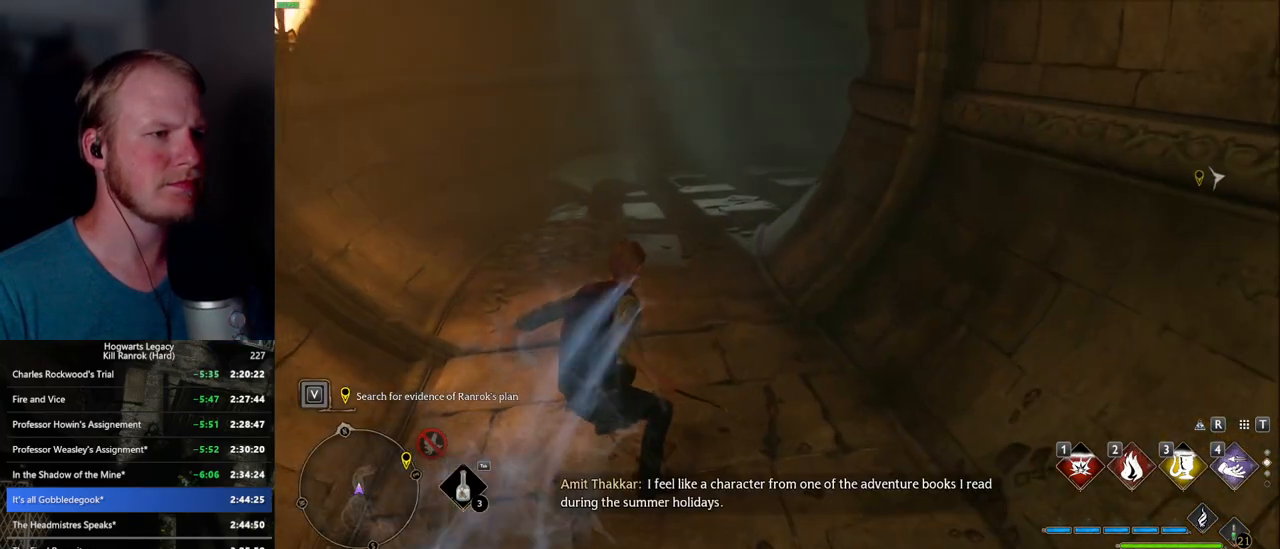
{"keys": ["space", "w"], "mouse": [], "events": []}
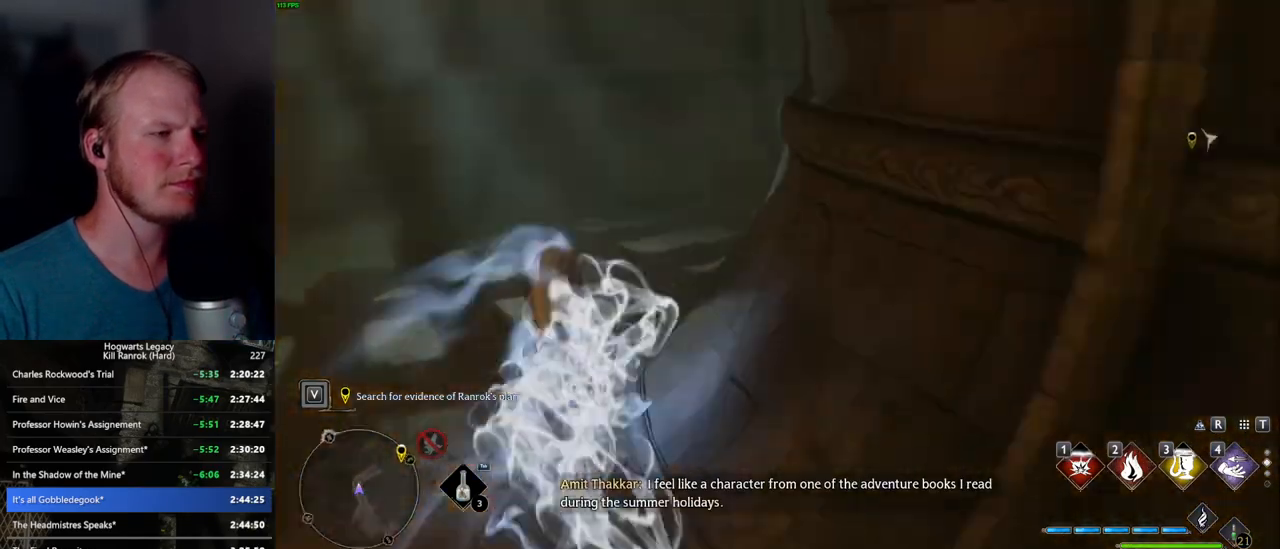
{"keys": ["w"], "mouse": [], "events": [[200, "space", "up"]]}
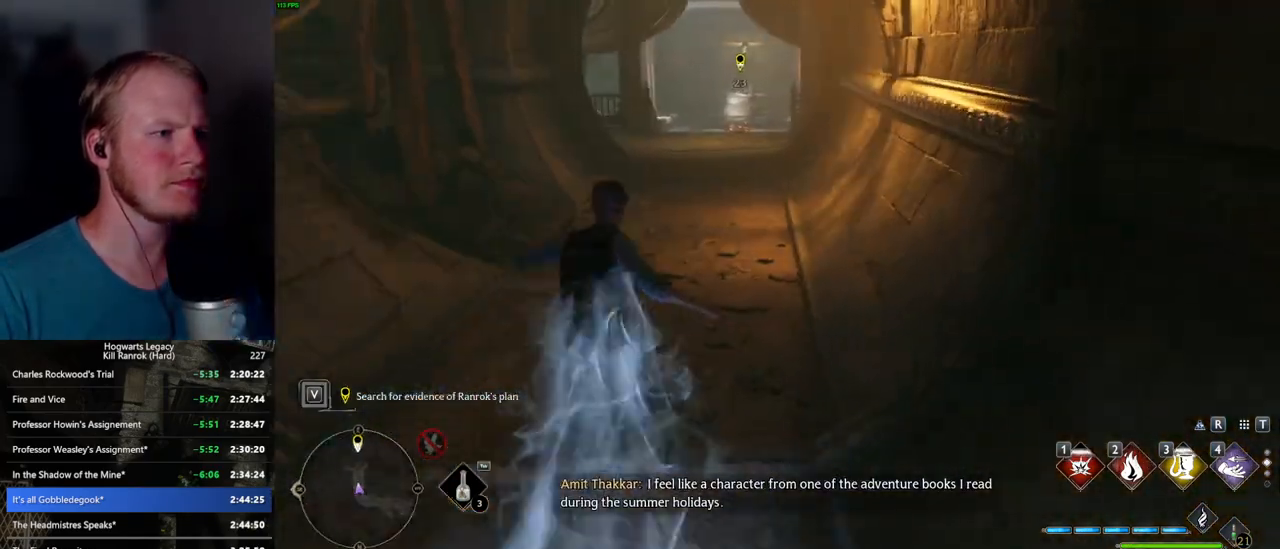
{"keys": ["space", "w"], "mouse": [], "events": [[84, "space", "down"]]}
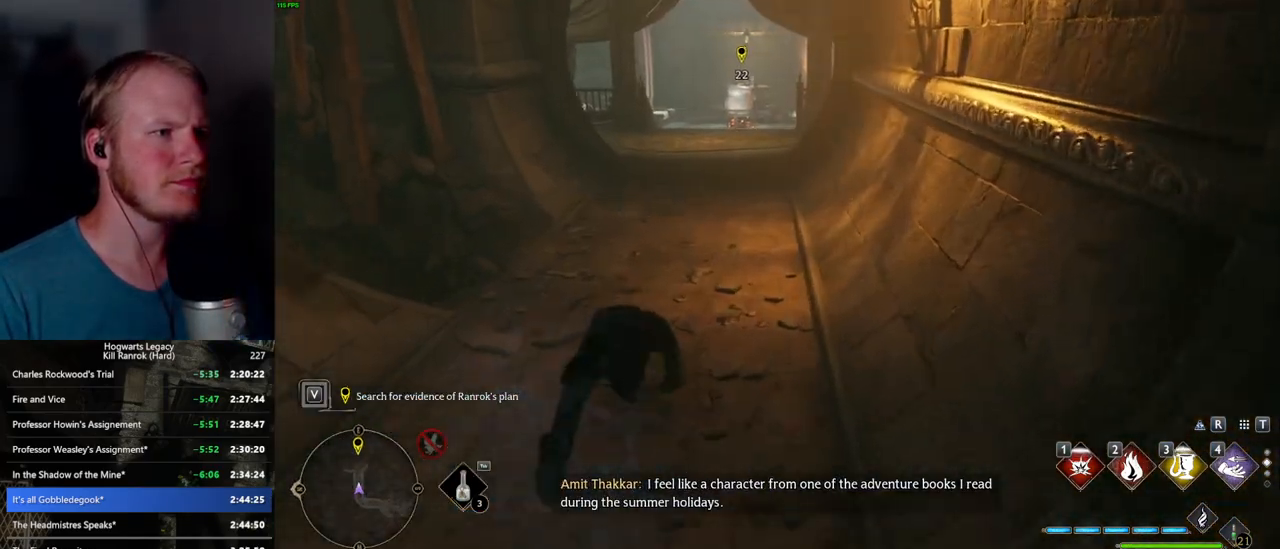
{"keys": ["w"], "mouse": [], "events": [[284, "space", "up"]]}
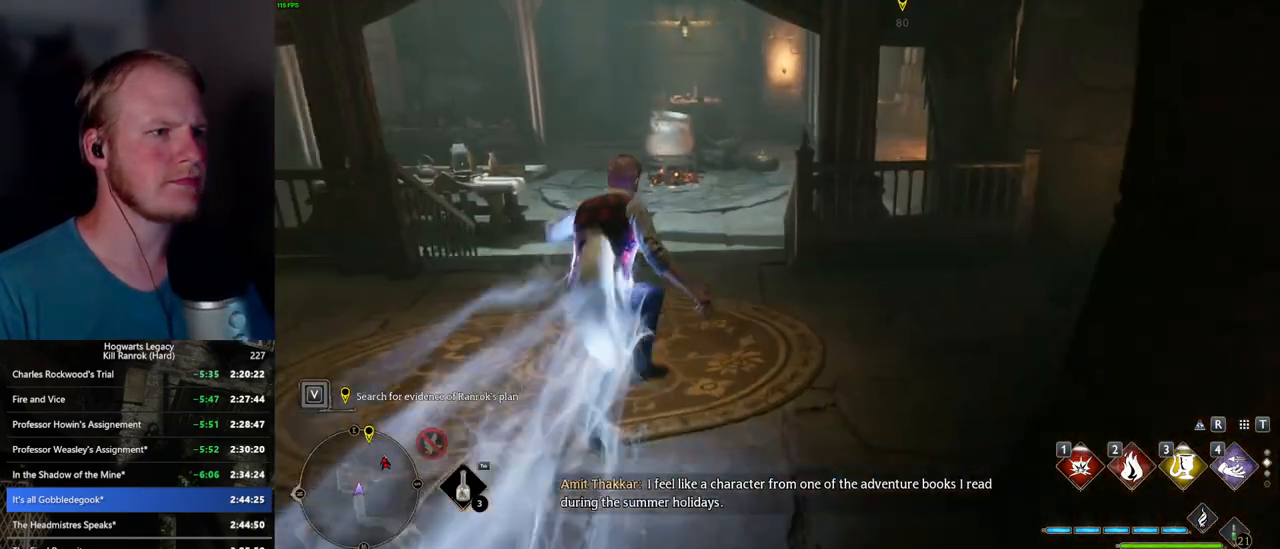
{"keys": ["space", "w"], "mouse": [], "events": [[200, "space", "down"]]}
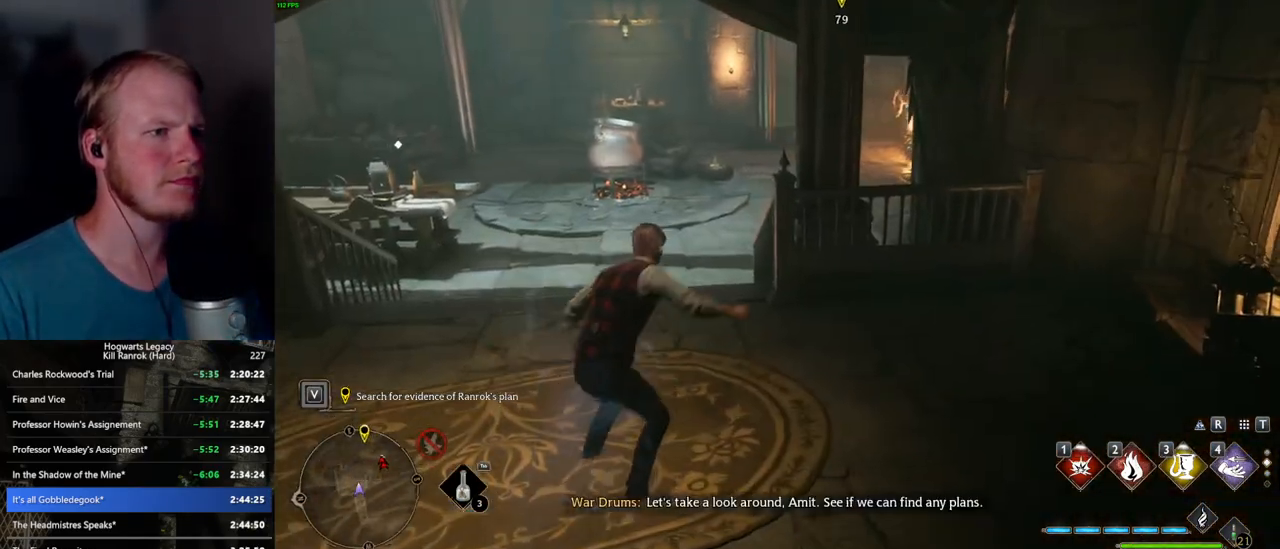
{"keys": ["w"], "mouse": [], "events": [[384, "space", "up"]]}
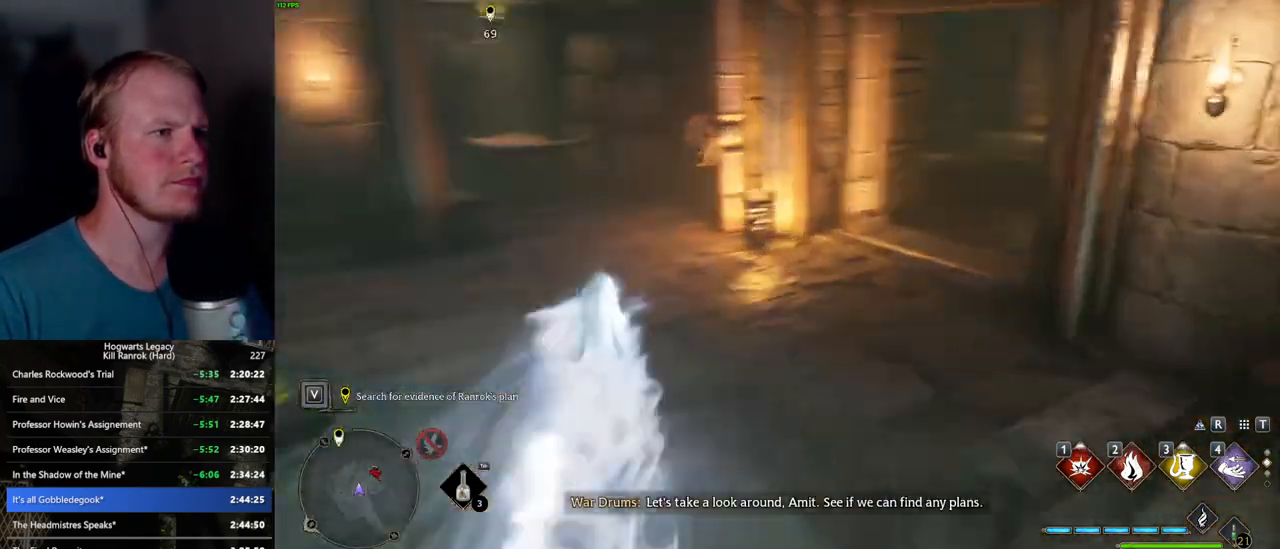
{"keys": ["w"], "mouse": [], "events": []}
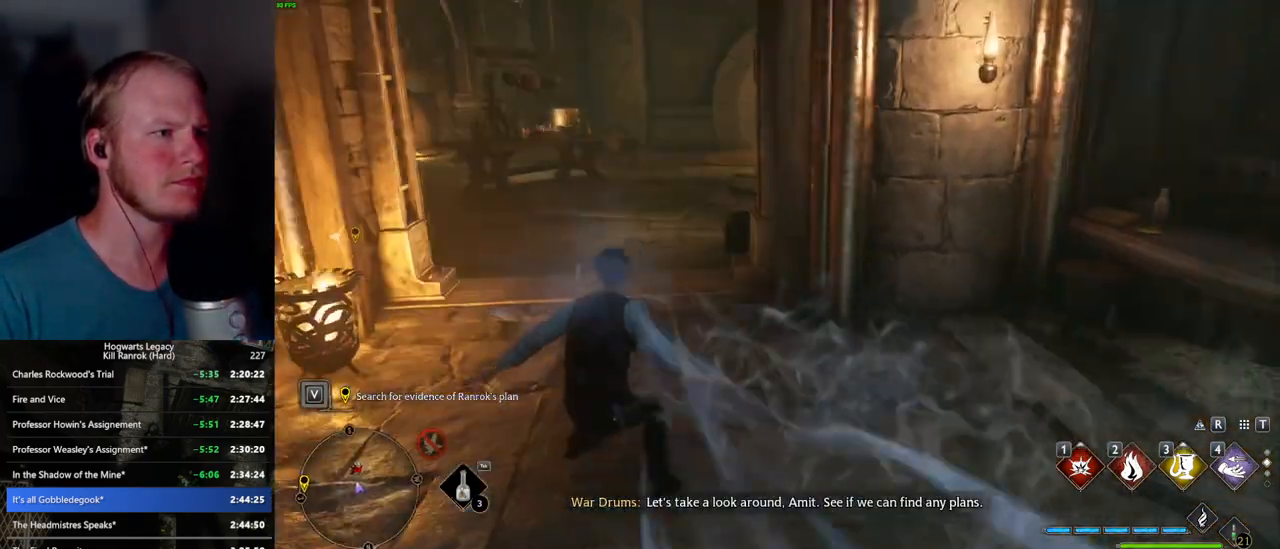
{"keys": ["space", "w"], "mouse": [], "events": [[17, "space", "down"]]}
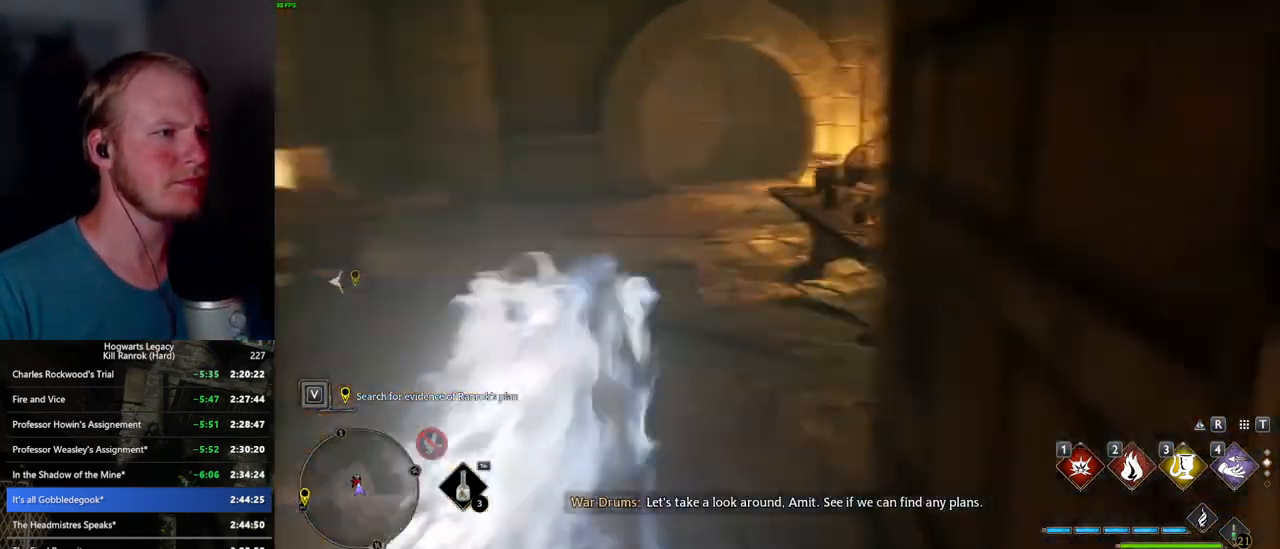
{"keys": ["space", "w"], "mouse": [], "events": [[84, "space", "up"], [450, "space", "down"]]}
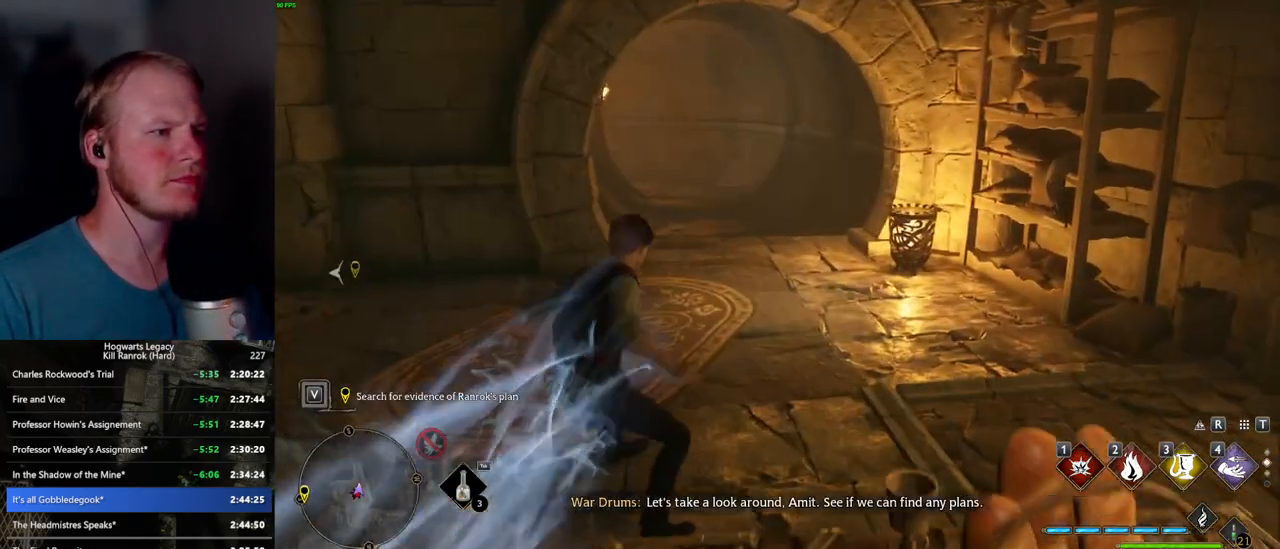
{"keys": ["space", "w"], "mouse": [], "events": []}
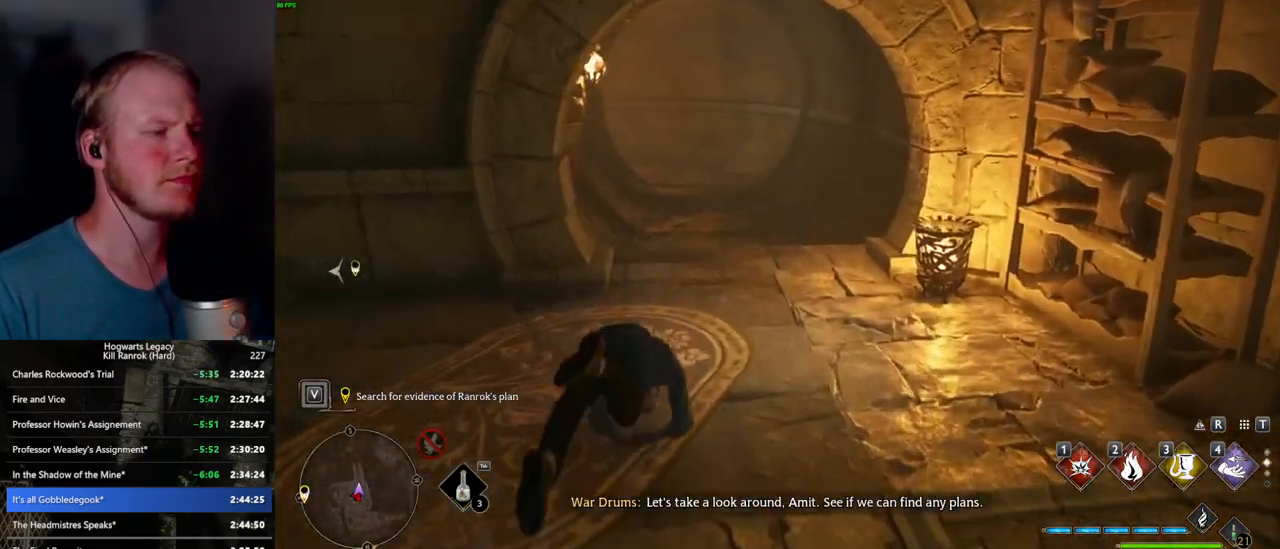
{"keys": ["w"], "mouse": [], "events": [[334, "space", "up"]]}
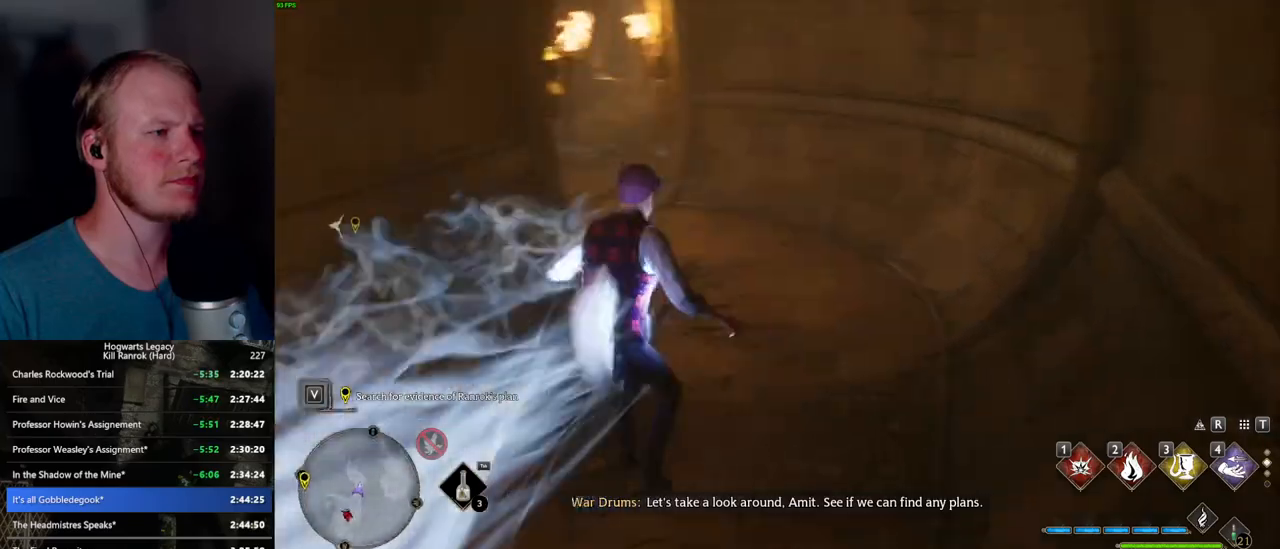
{"keys": ["space", "w"], "mouse": [], "events": [[167, "space", "down"]]}
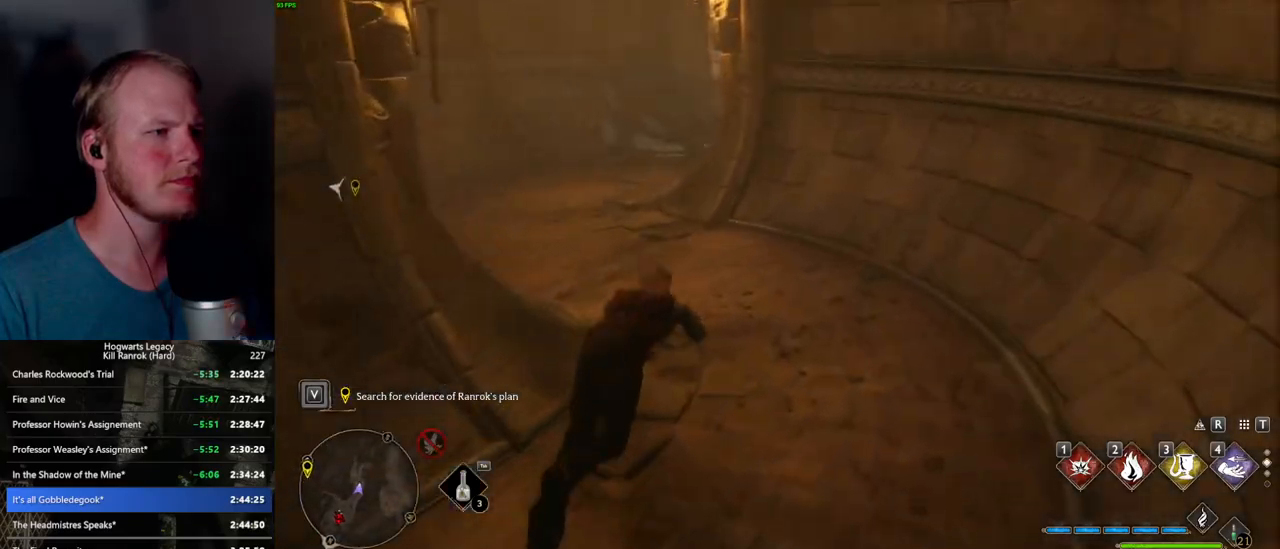
{"keys": ["w"], "mouse": [], "events": [[317, "space", "up"]]}
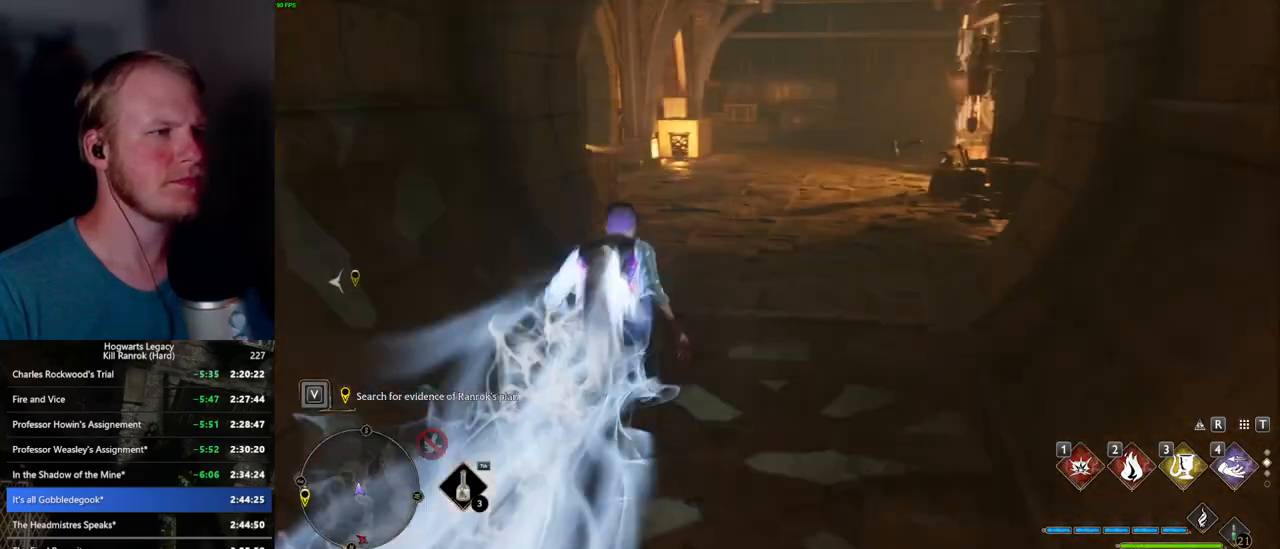
{"keys": ["space", "w"], "mouse": [], "events": [[217, "space", "down"]]}
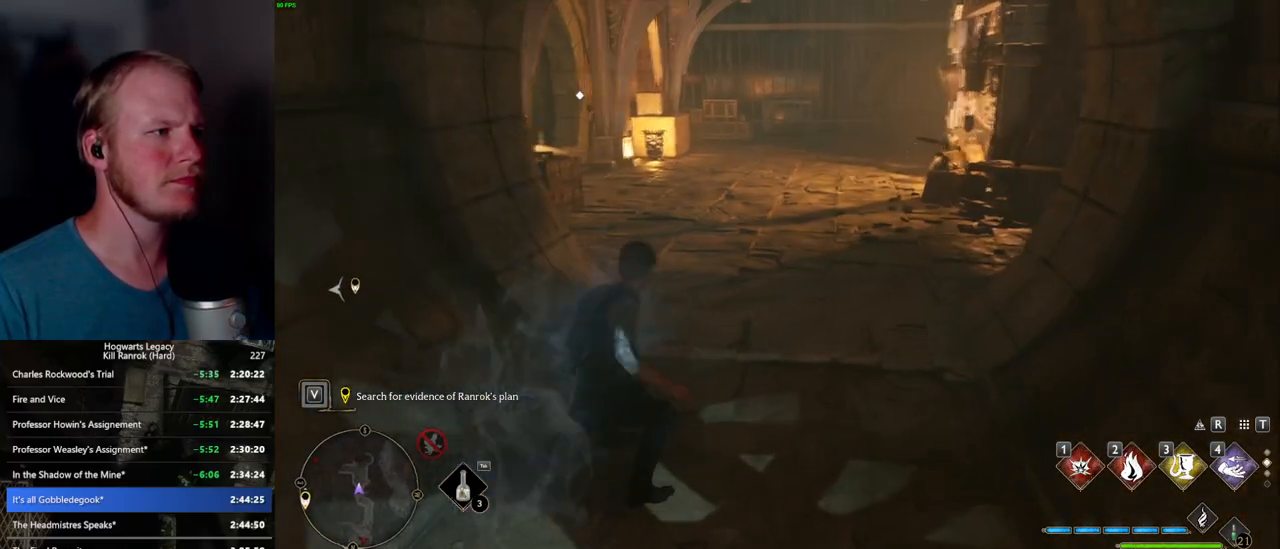
{"keys": ["w"], "mouse": [], "events": [[450, "space", "up"]]}
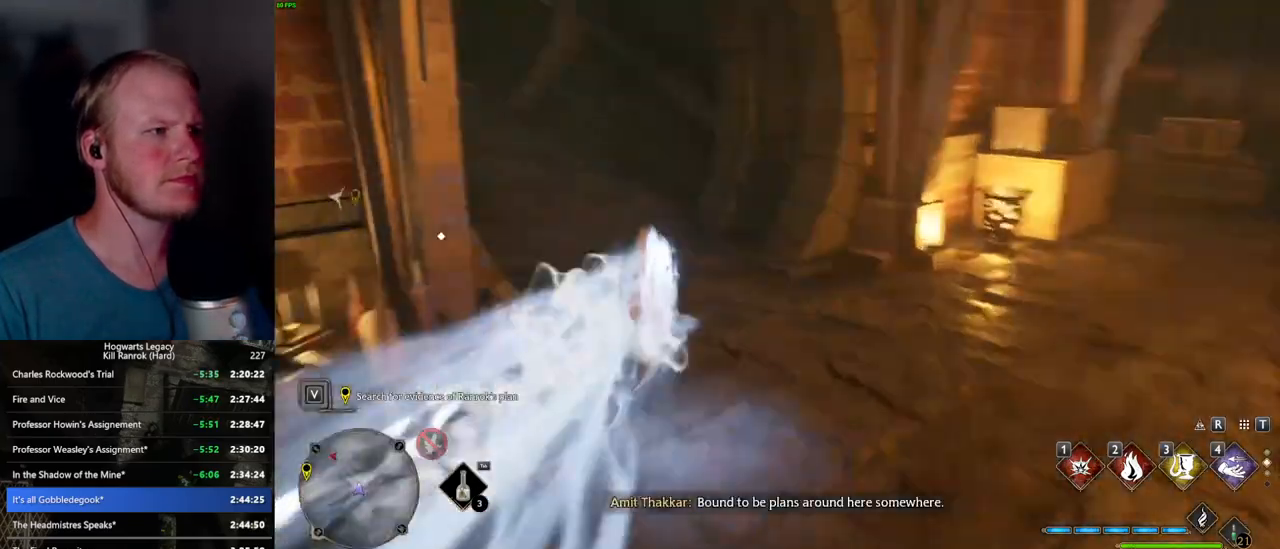
{"keys": ["space", "w"], "mouse": [], "events": [[350, "space", "down"]]}
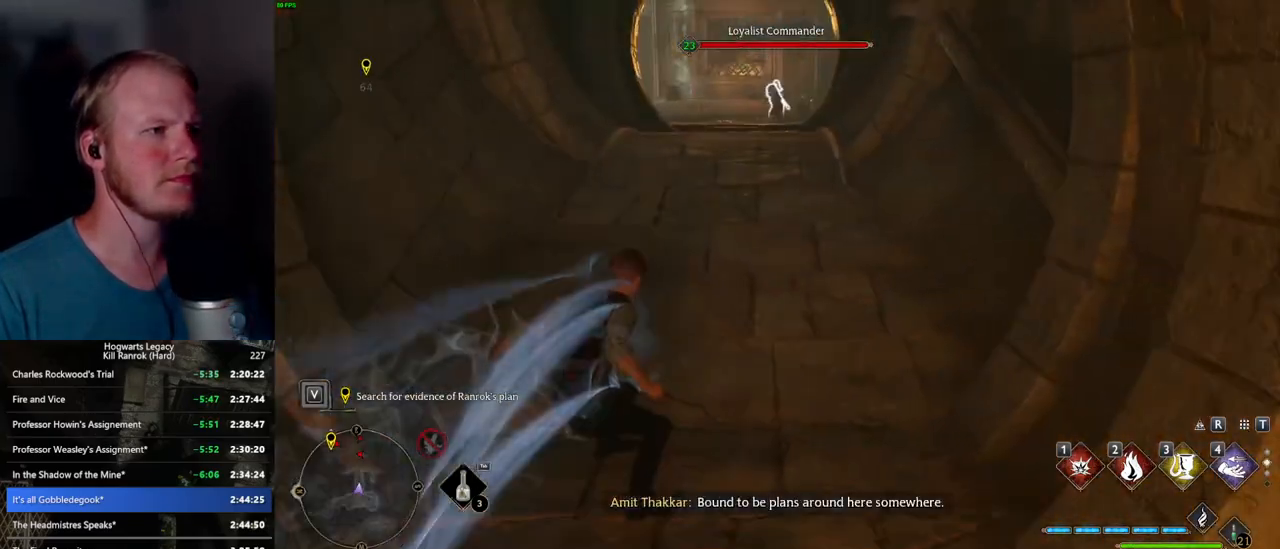
{"keys": ["space", "w"], "mouse": [], "events": []}
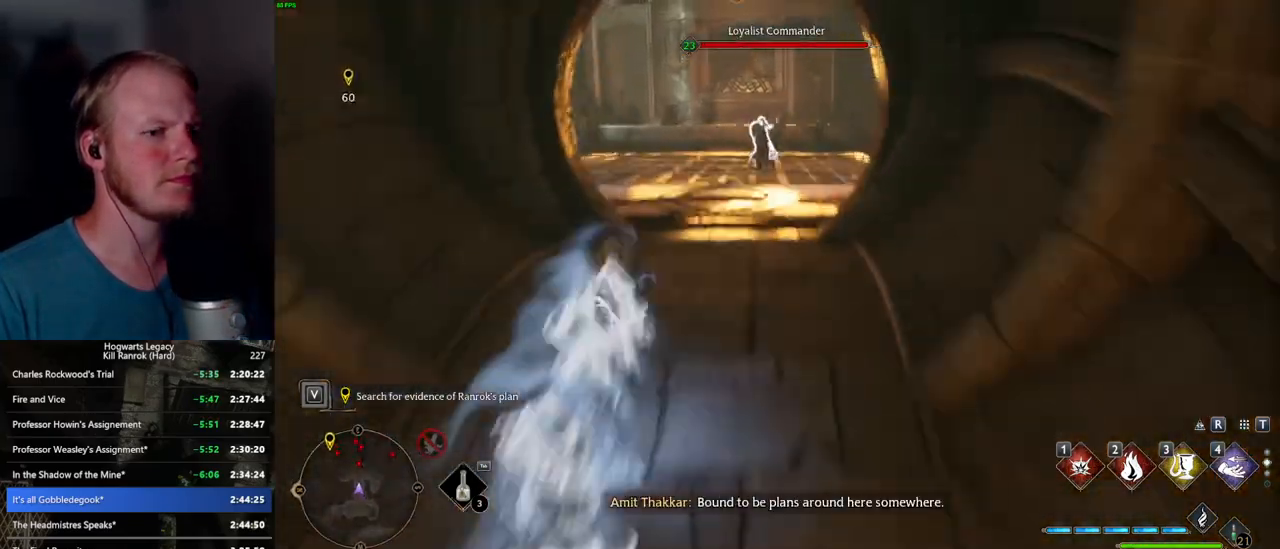
{"keys": ["space", "w"], "mouse": [], "events": [[184, "space", "up"], [500, "space", "down"]]}
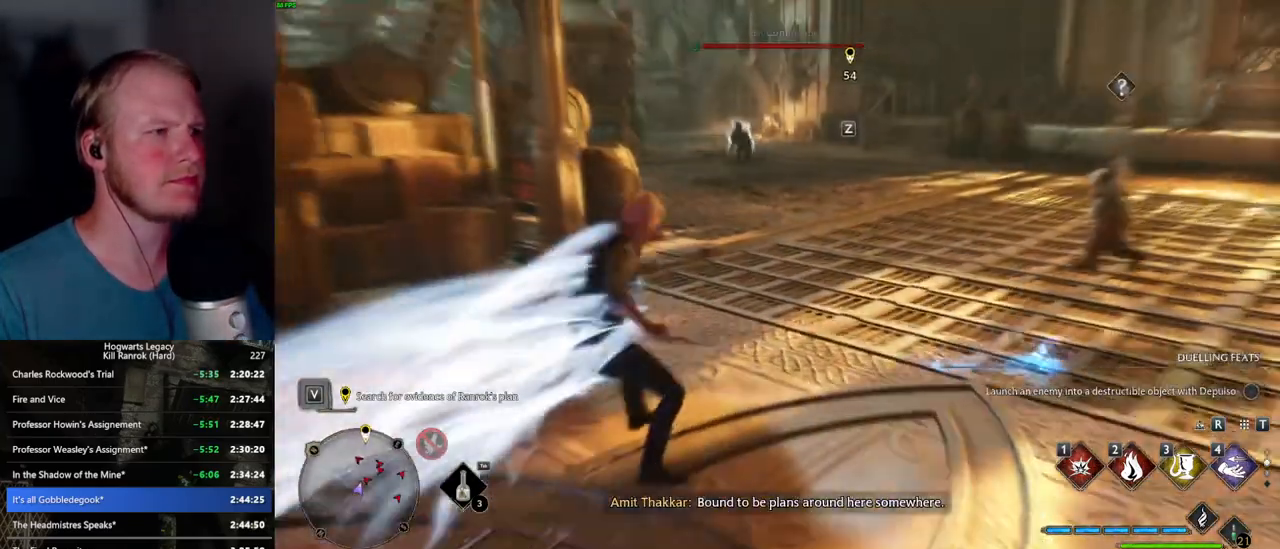
{"keys": ["space", "w"], "mouse": [], "events": []}